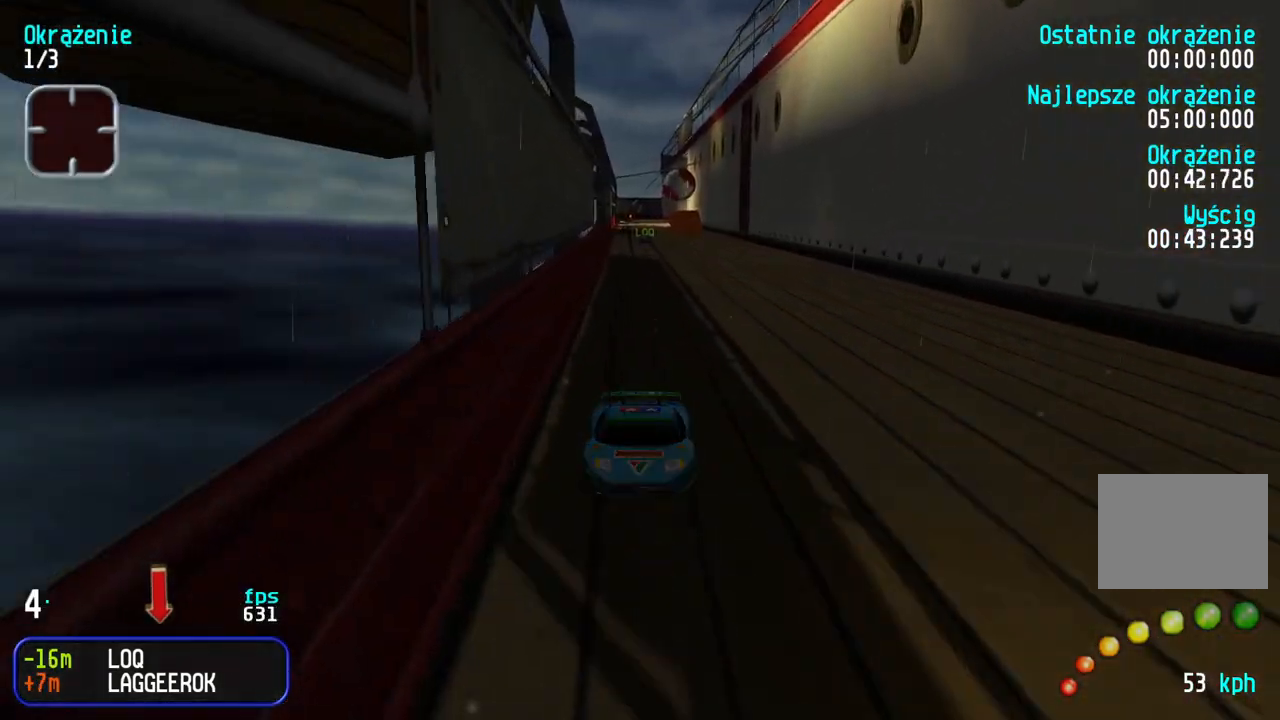
Gameplay with keyboard; each line is a JSON object with the keys held at the frame after it. "events" lists presses ("down") and releases ("up") of "down", "left", "right" and "up" between this image and that frame as [ms after this image, input, new state], when the widget could be followed in between. No other keys are recorded. Mouse input is not recorded.
{"keys": ["down"], "events": [[50, "right", "down"], [83, "right", "up"]]}
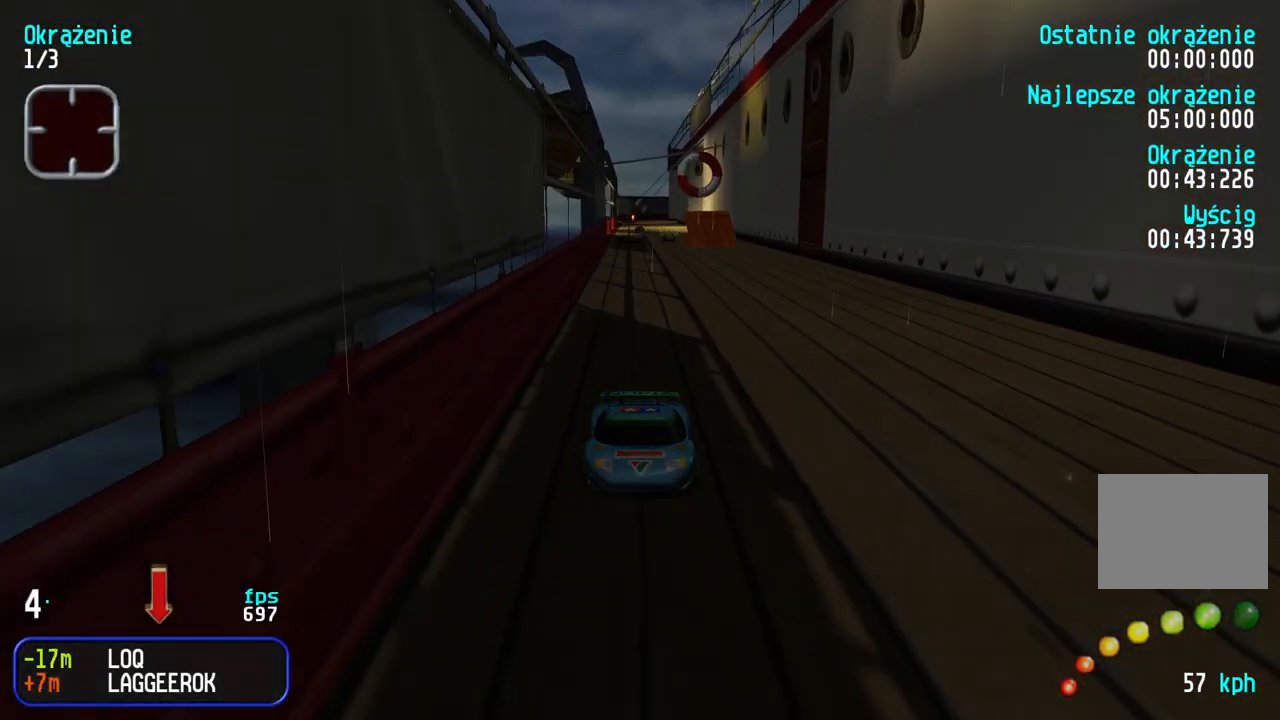
{"keys": ["down"], "events": []}
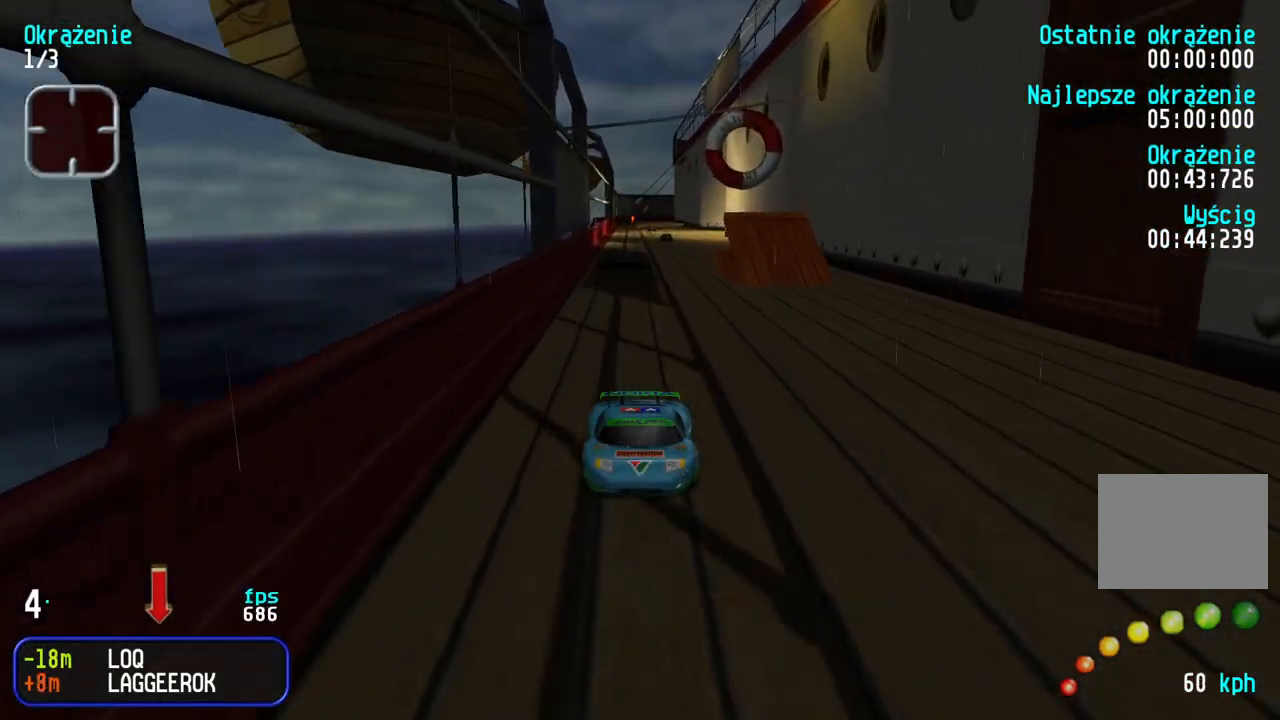
{"keys": ["down"], "events": []}
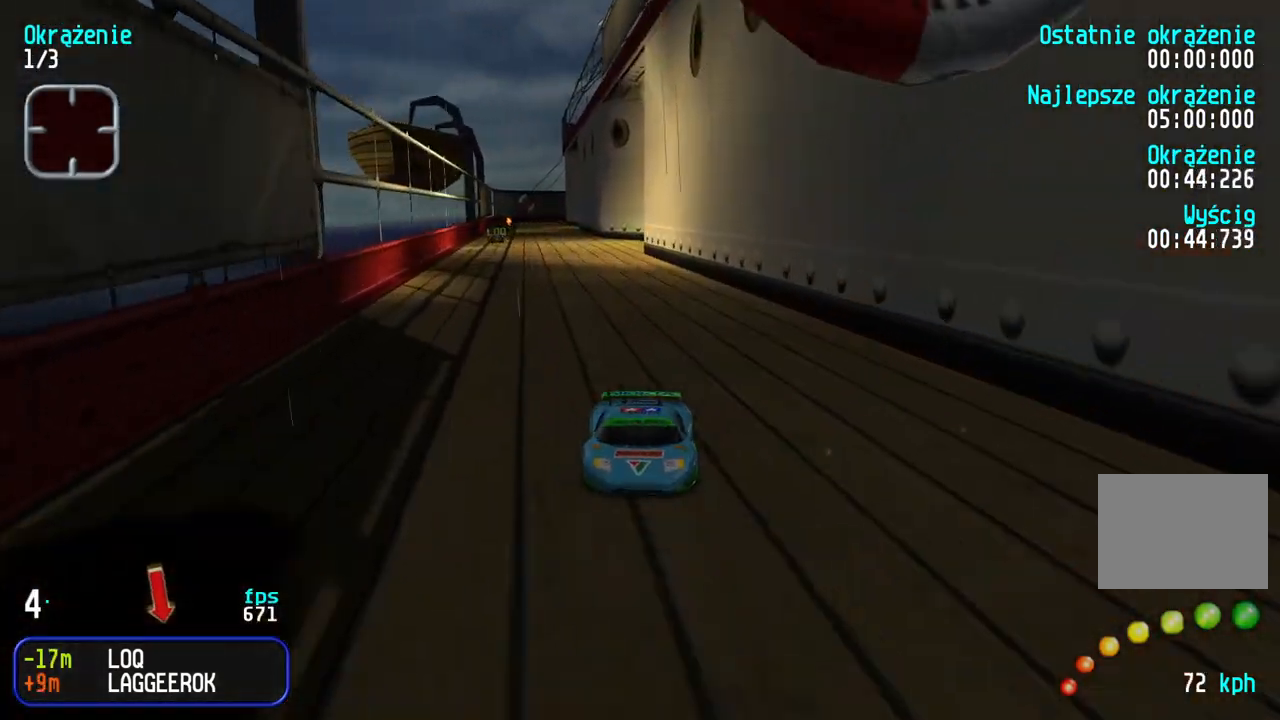
{"keys": ["down"], "events": [[33, "right", "down"], [117, "right", "up"], [200, "right", "down"], [250, "right", "up"]]}
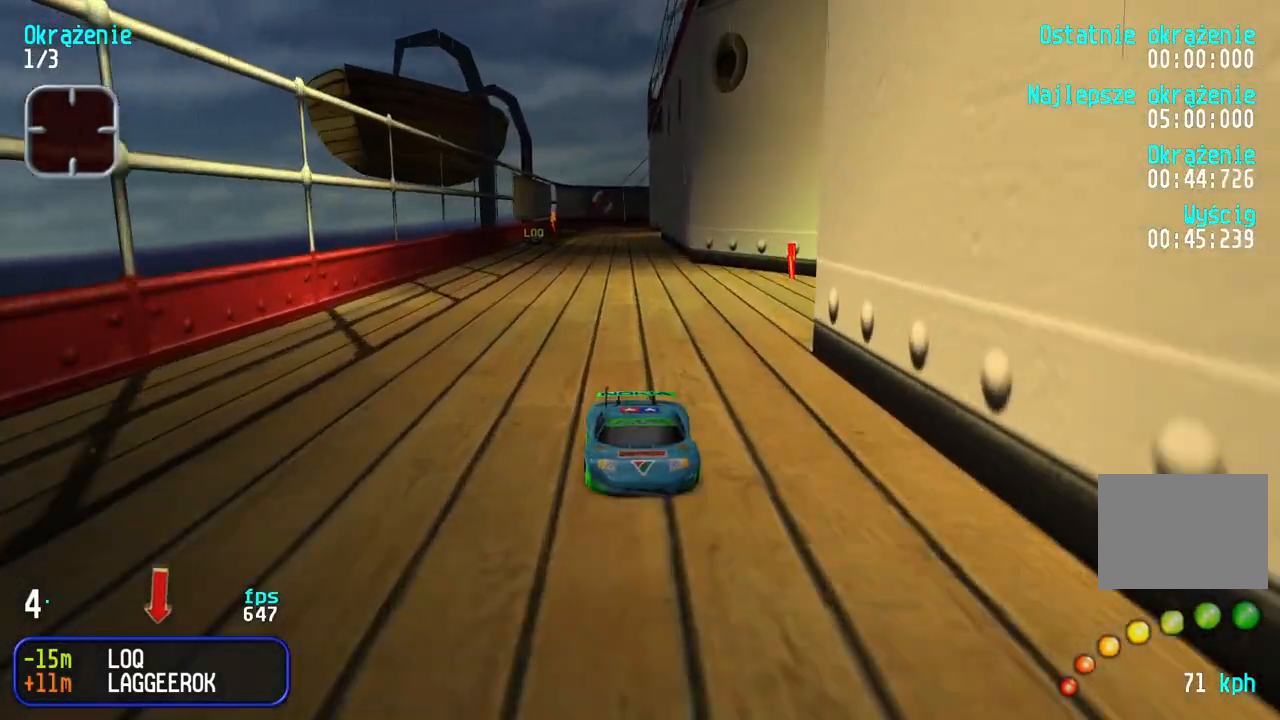
{"keys": ["down"], "events": [[67, "right", "down"], [117, "right", "up"], [217, "right", "down"], [267, "right", "up"]]}
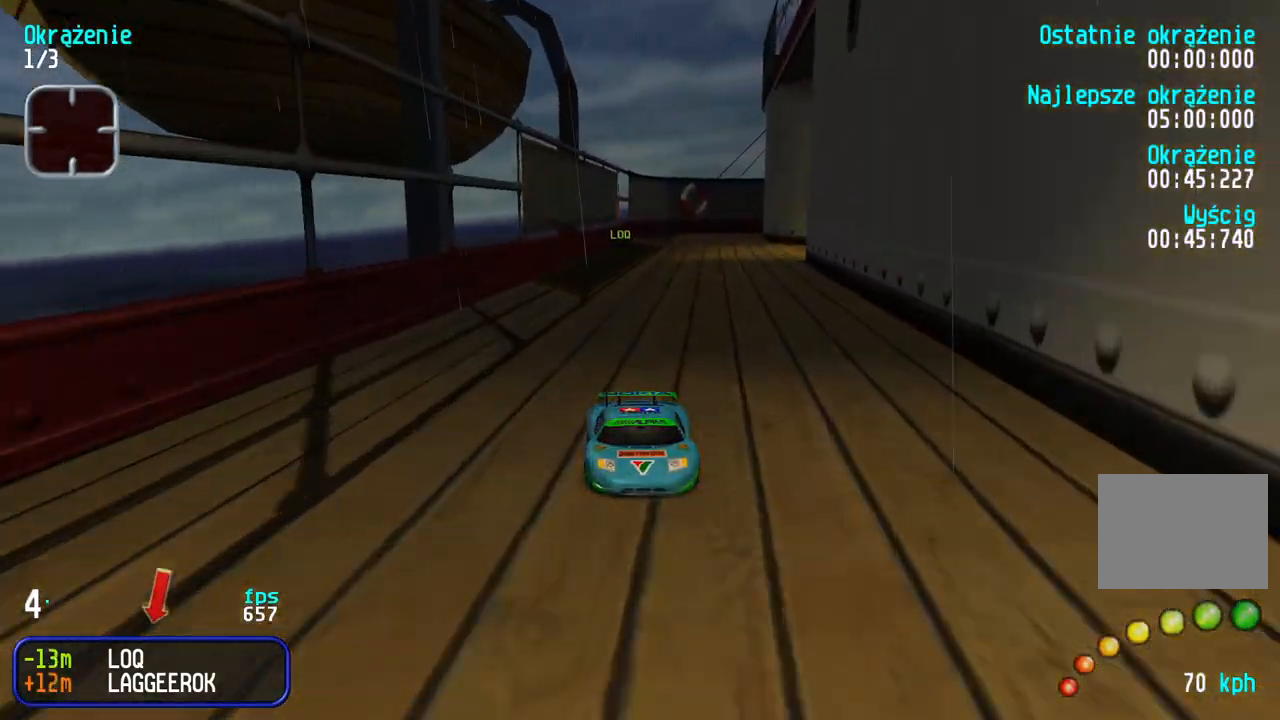
{"keys": ["down"], "events": []}
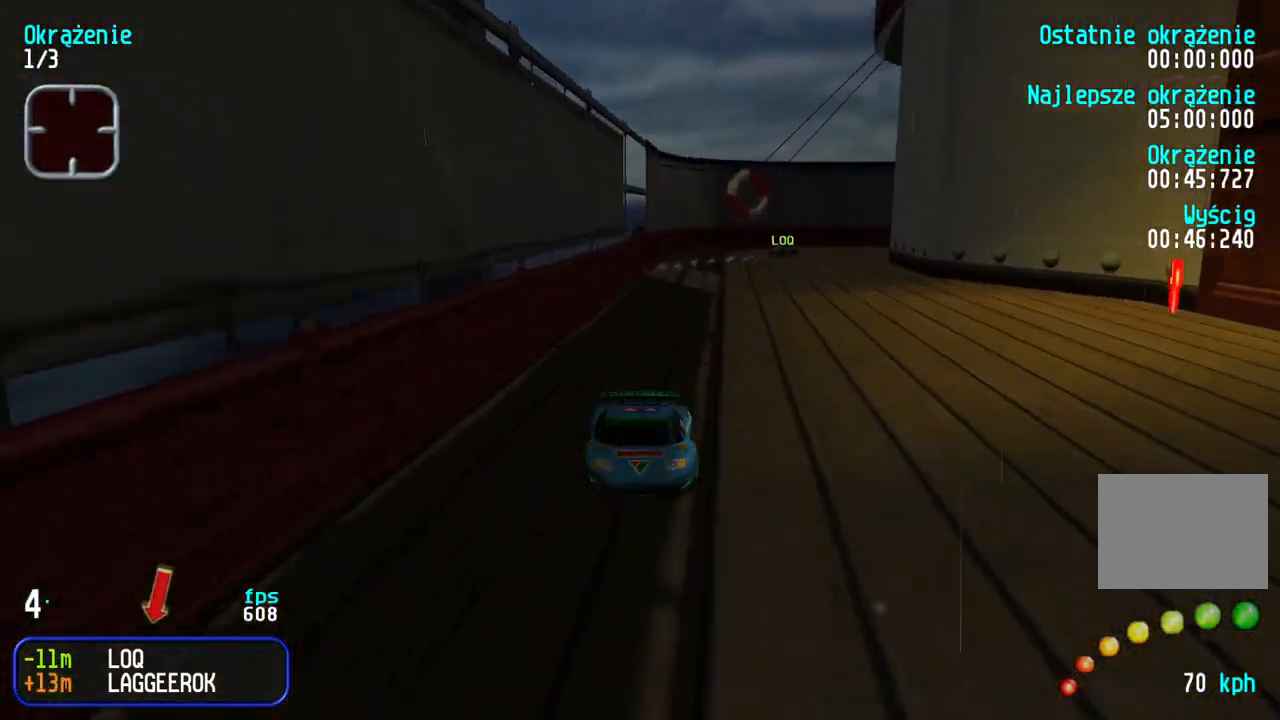
{"keys": ["left"], "events": [[367, "left", "down"], [500, "down", "up"]]}
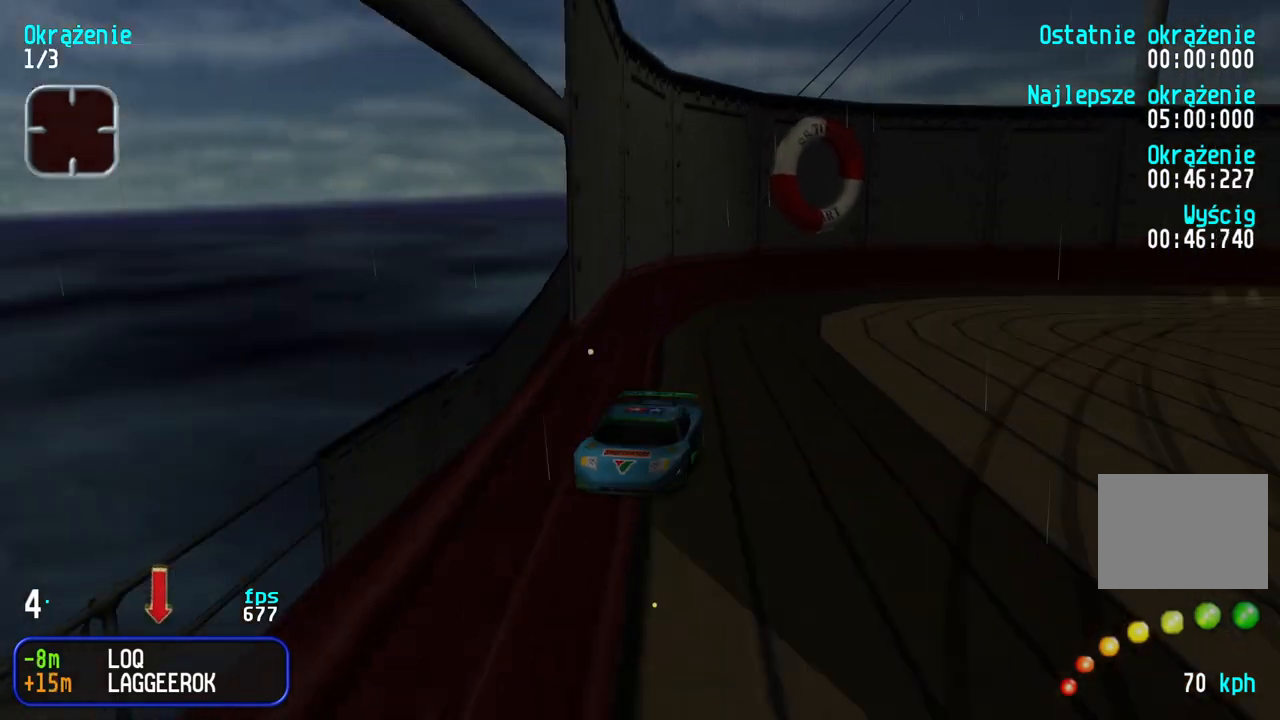
{"keys": ["down"], "events": [[150, "down", "down"], [333, "left", "up"], [400, "left", "down"], [467, "left", "up"]]}
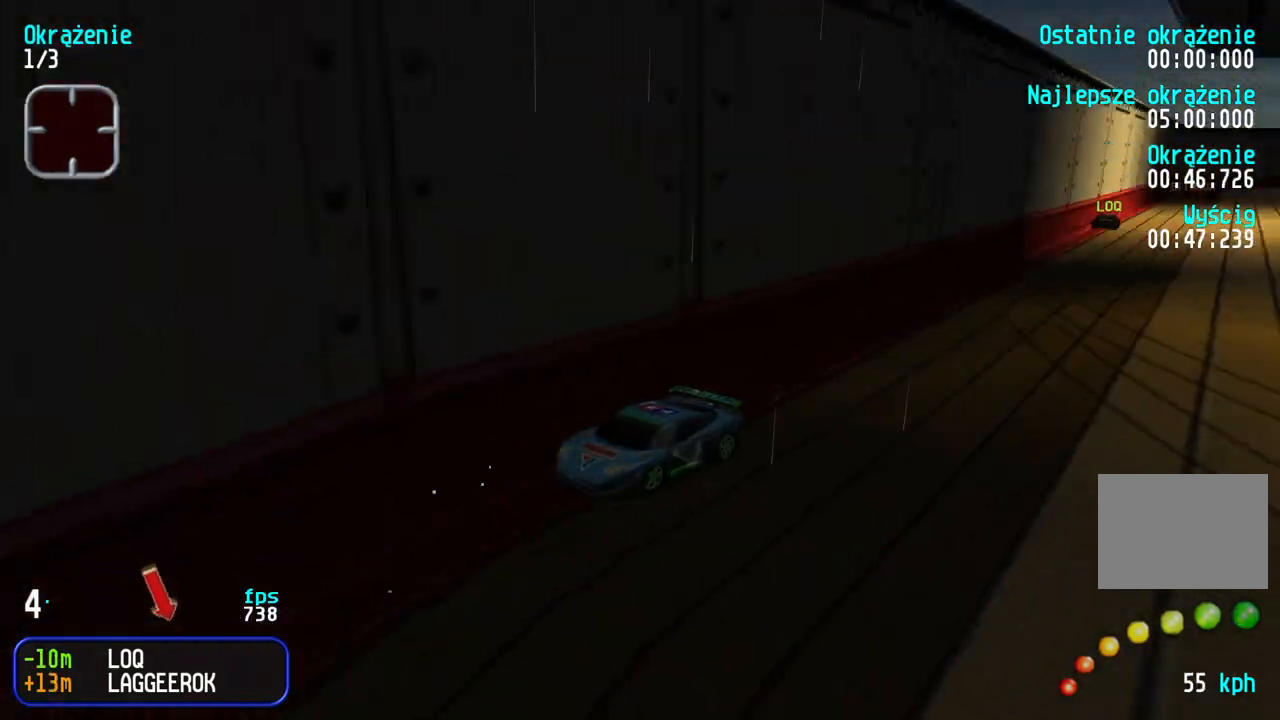
{"keys": ["down"], "events": [[417, "right", "down"], [483, "right", "up"]]}
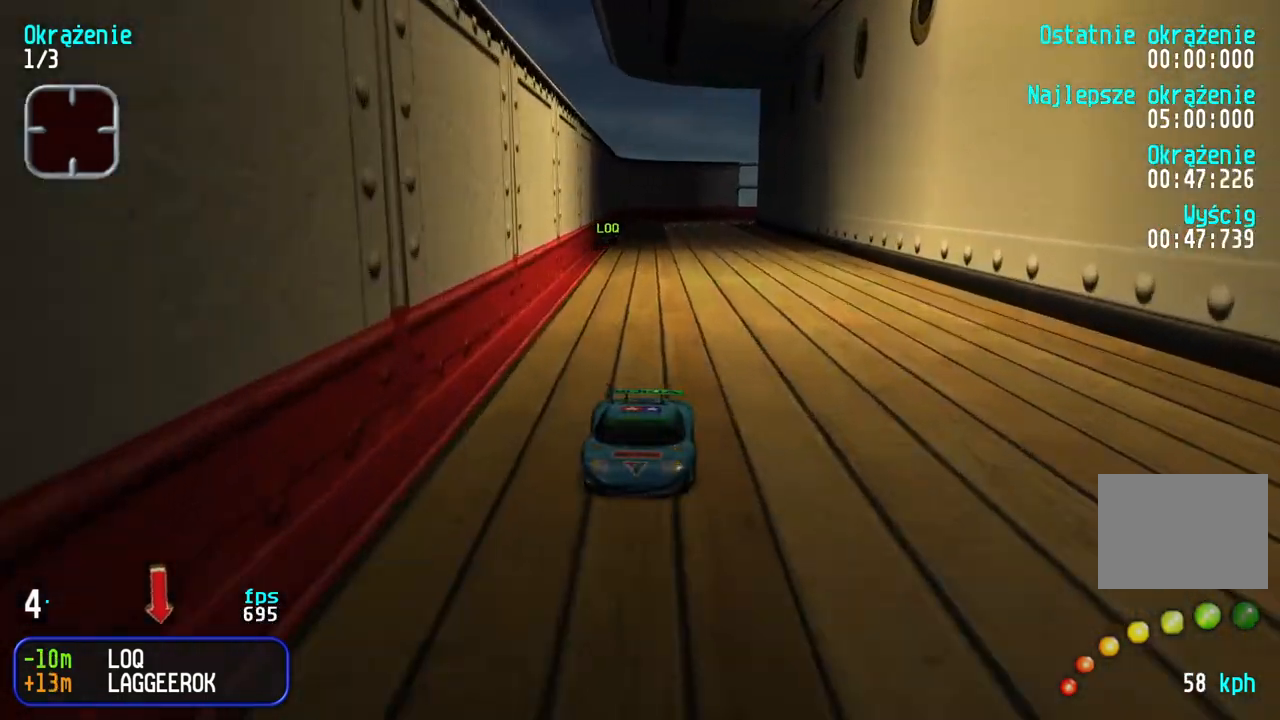
{"keys": ["down"], "events": [[67, "right", "down"], [133, "right", "up"]]}
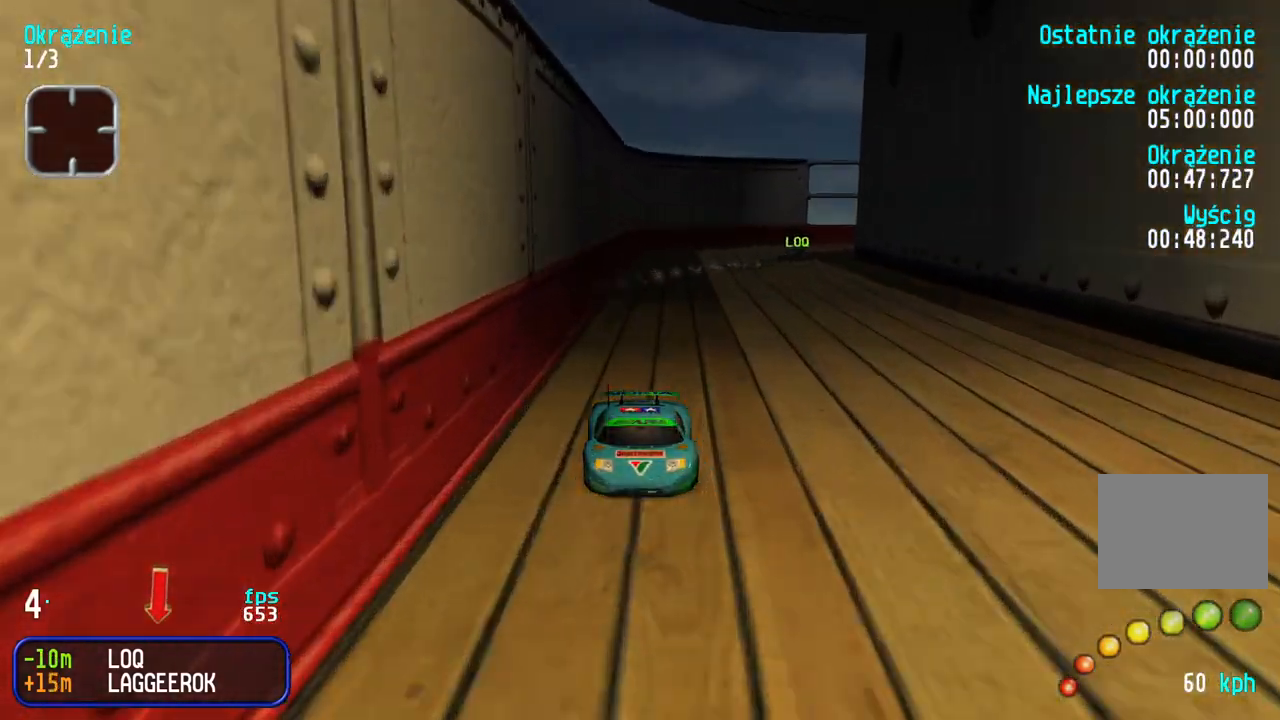
{"keys": ["down", "left"], "events": [[250, "right", "down"], [283, "right", "up"], [500, "left", "down"]]}
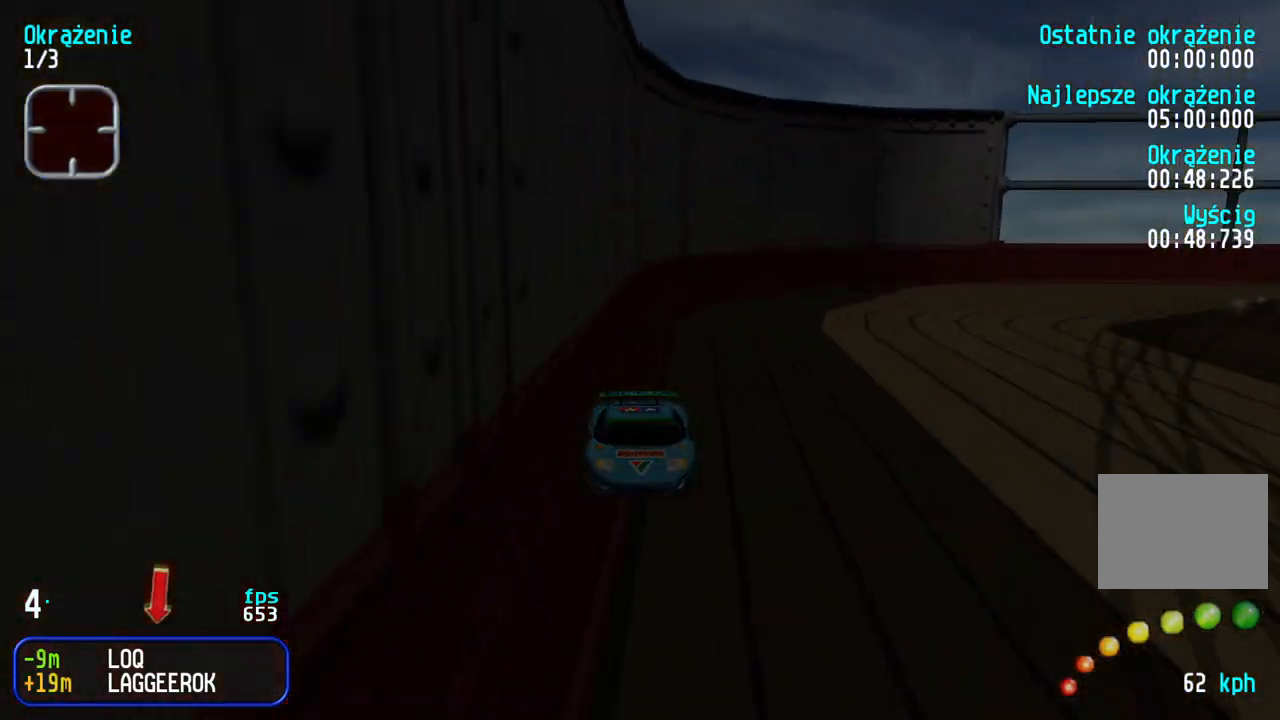
{"keys": ["down", "left"], "events": [[383, "left", "up"], [433, "left", "down"]]}
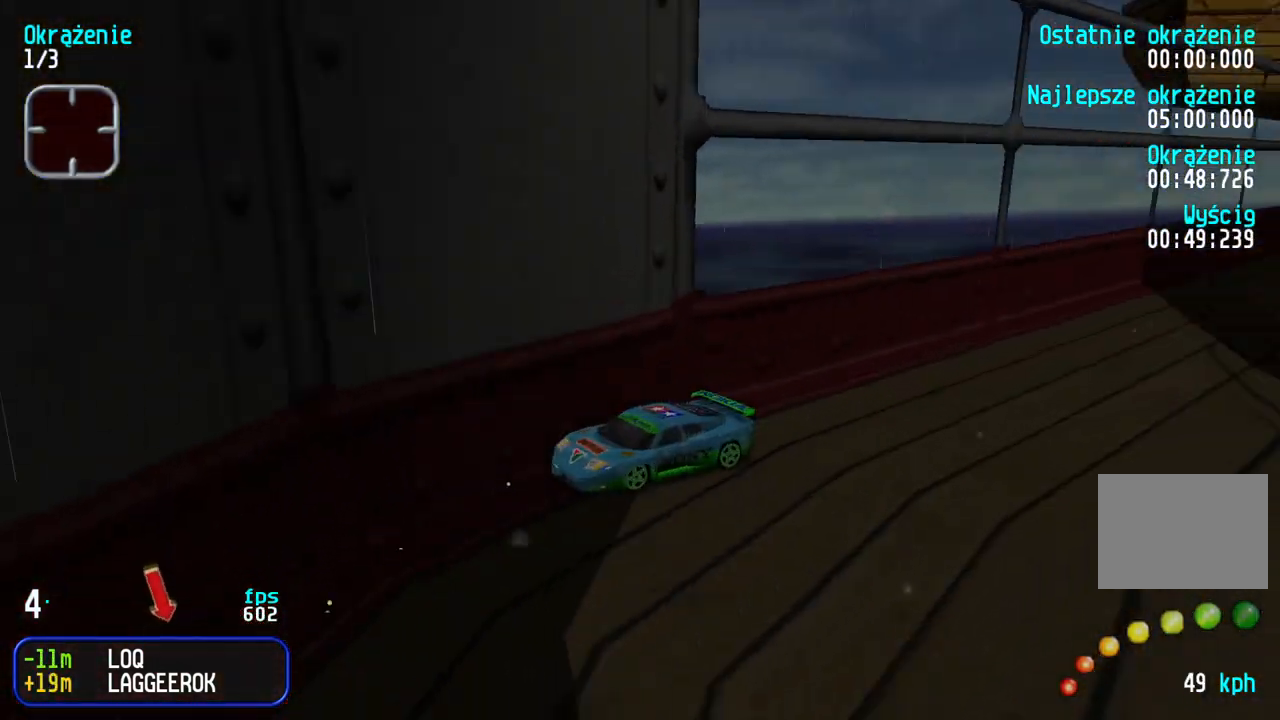
{"keys": ["up"], "events": [[33, "left", "up"], [117, "left", "down"], [183, "left", "up"], [383, "down", "up"], [383, "up", "down"]]}
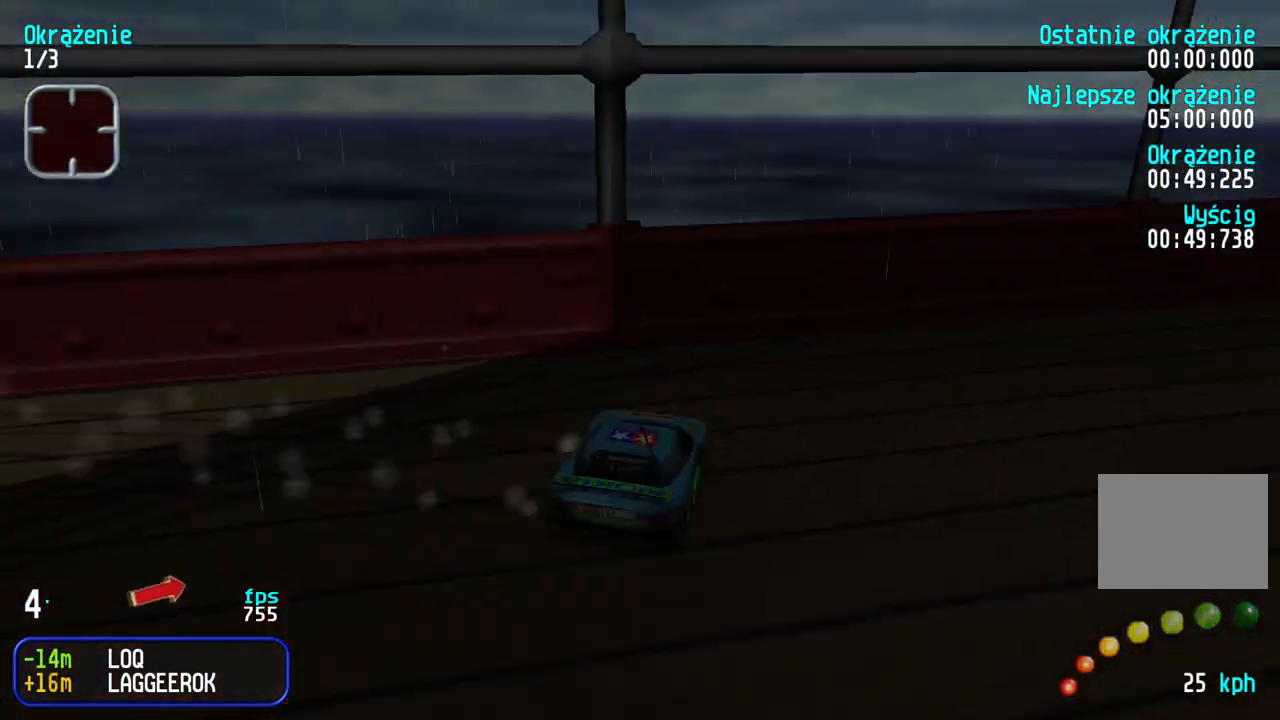
{"keys": ["up"], "events": [[433, "left", "down"], [500, "left", "up"]]}
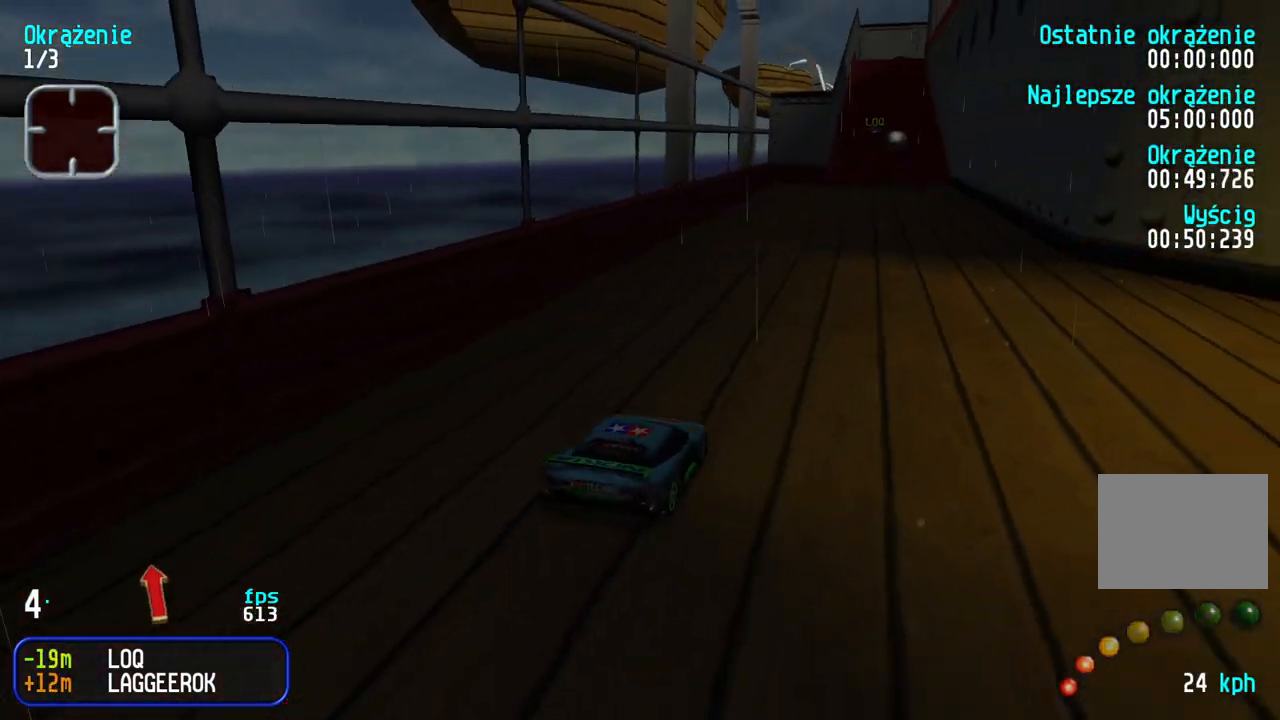
{"keys": ["up"], "events": []}
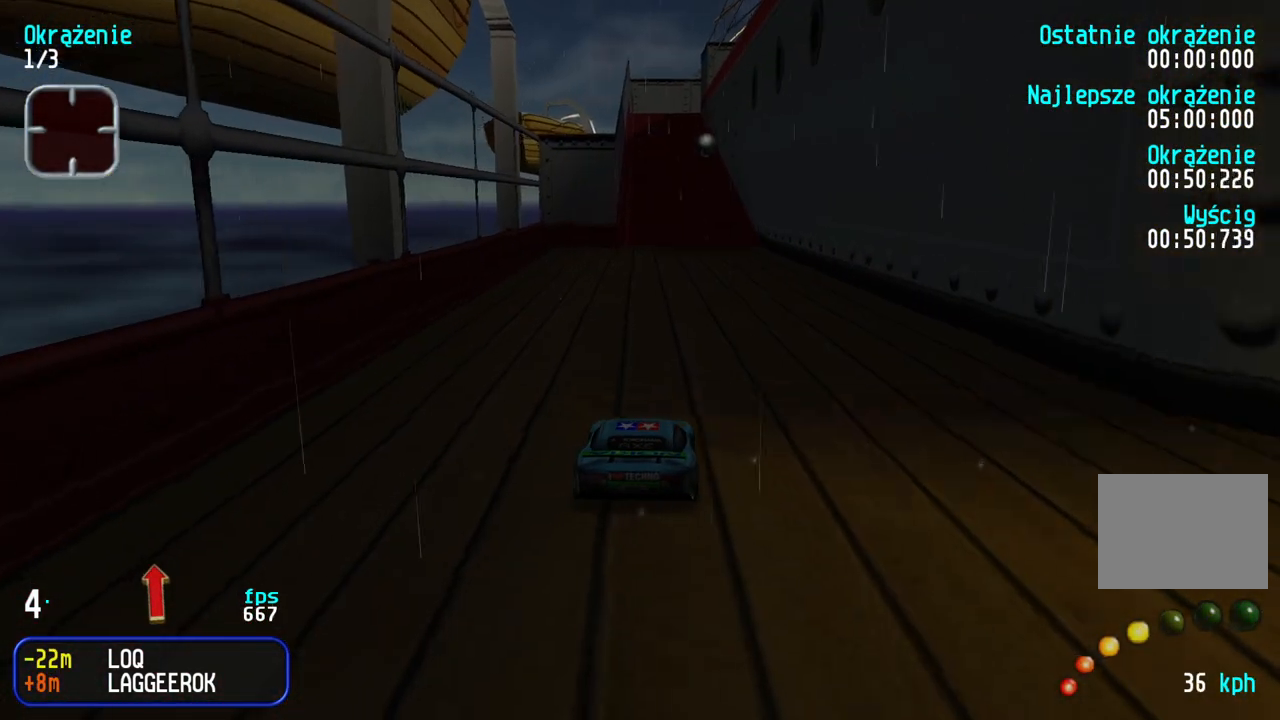
{"keys": ["up"], "events": [[50, "left", "down"], [117, "left", "up"]]}
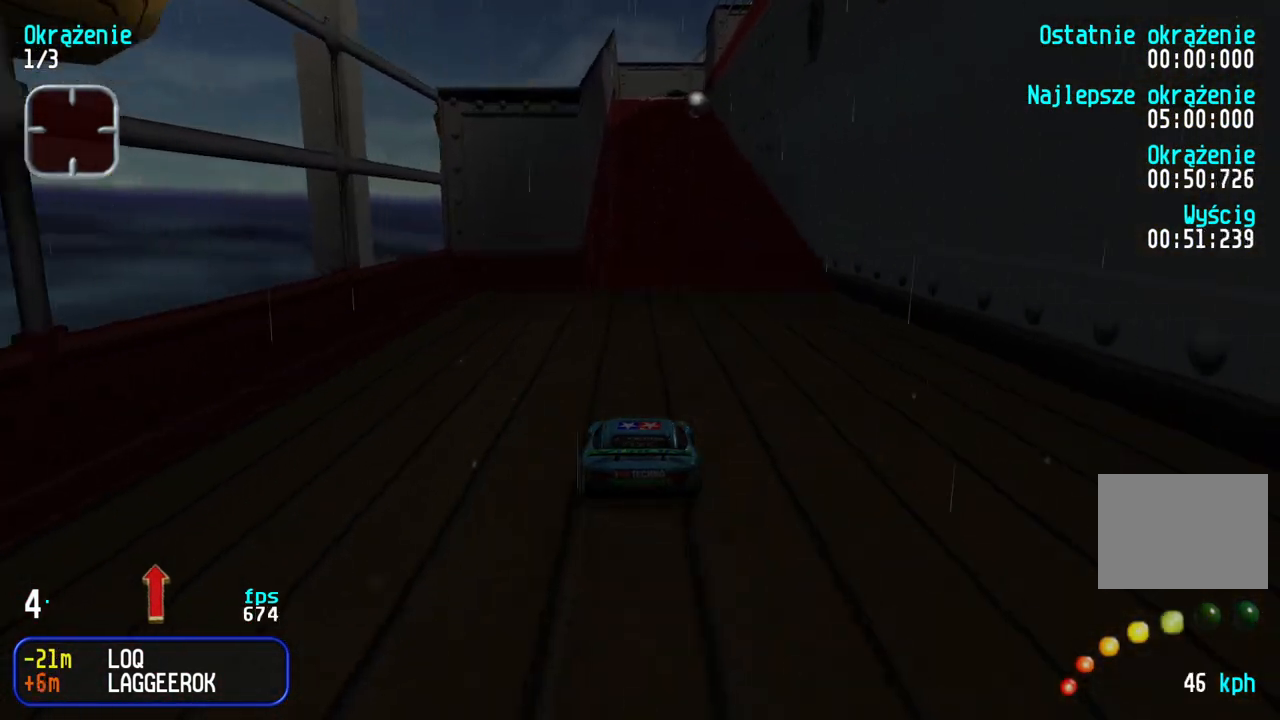
{"keys": ["up"], "events": [[50, "left", "down"], [83, "left", "up"]]}
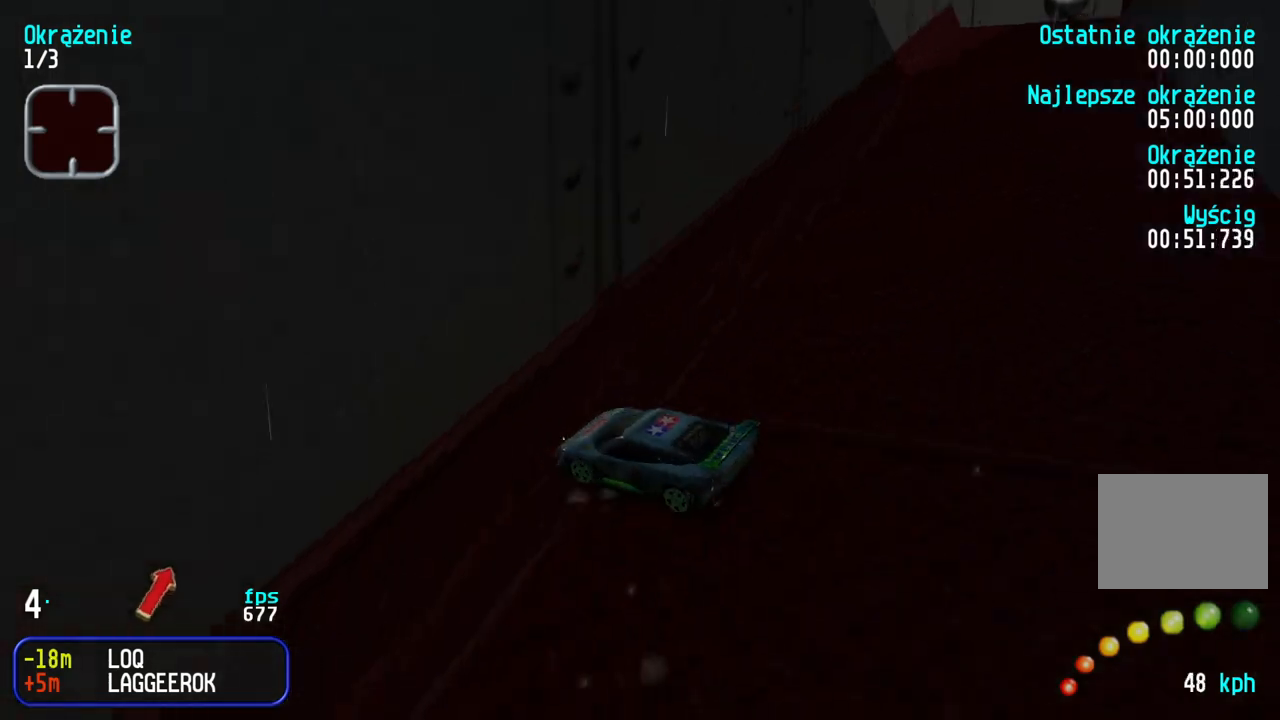
{"keys": ["right", "up"], "events": [[67, "right", "down"], [217, "right", "up"], [267, "up", "up"], [283, "down", "down"], [383, "right", "down"], [433, "up", "down"], [467, "down", "up"]]}
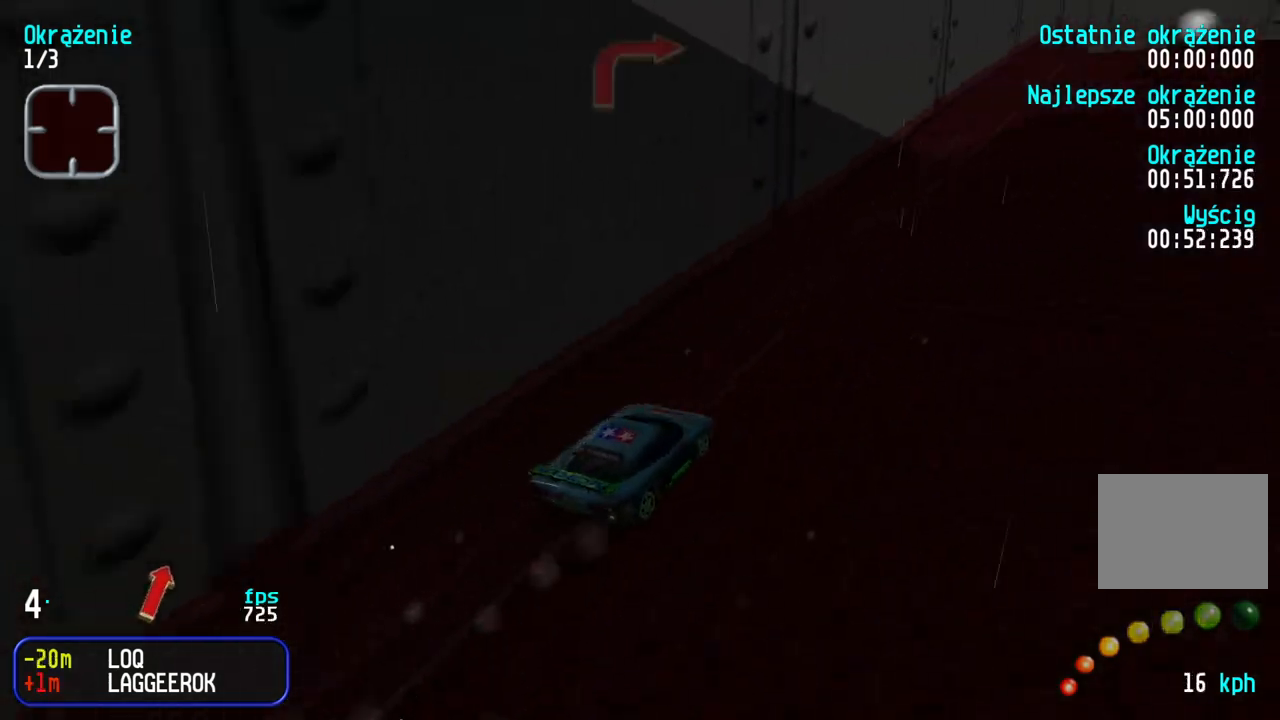
{"keys": ["up"], "events": [[17, "right", "up"], [83, "right", "down"], [217, "right", "up"], [350, "right", "down"], [433, "right", "up"]]}
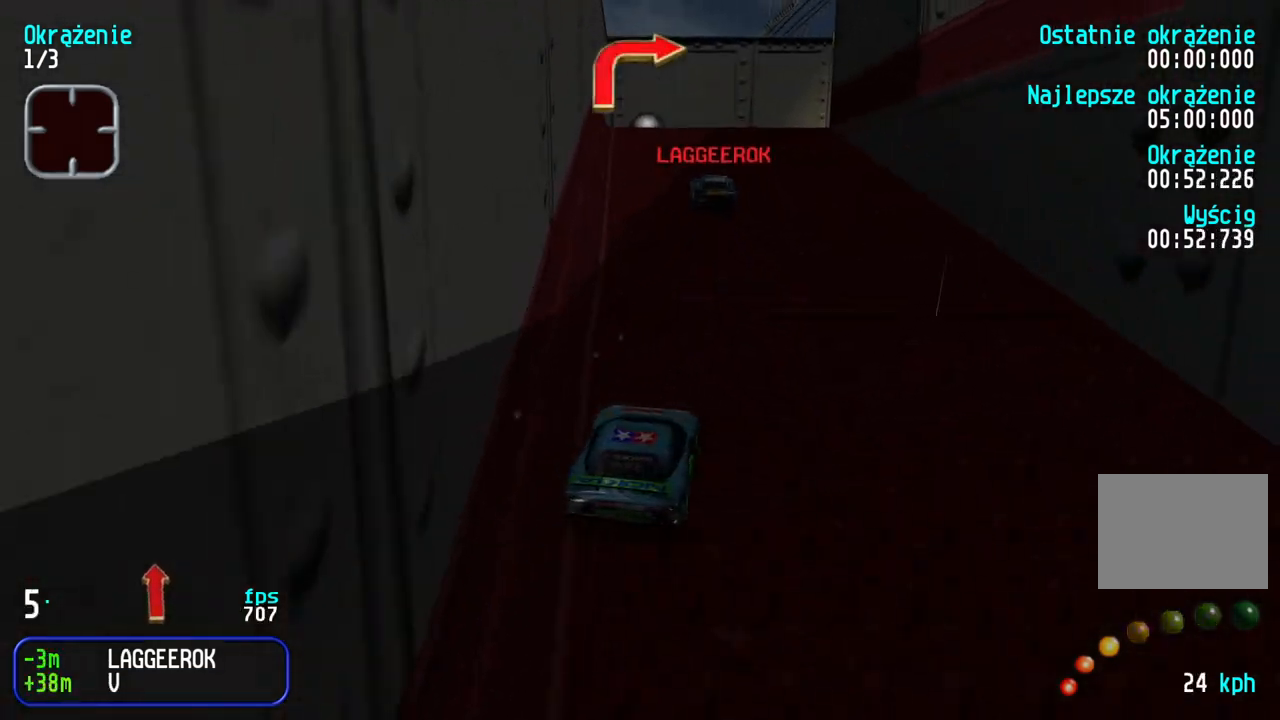
{"keys": ["right", "up"], "events": [[50, "left", "down"], [117, "left", "up"], [400, "right", "down"]]}
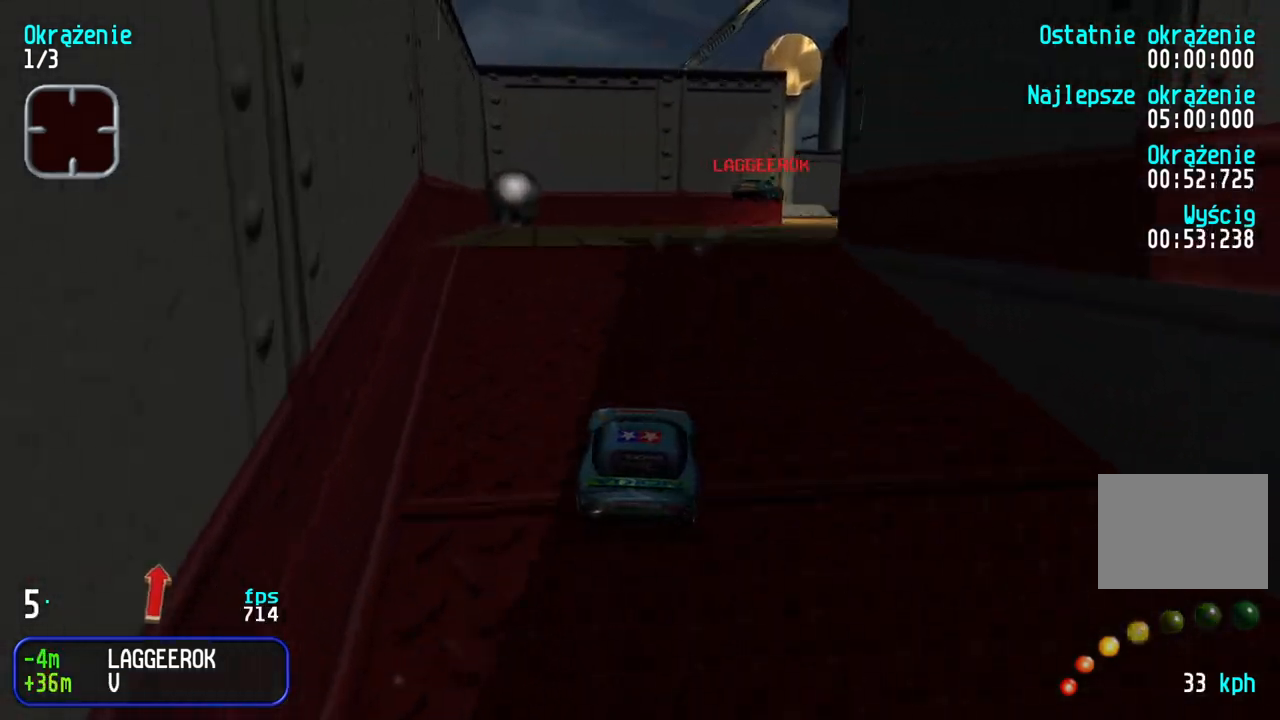
{"keys": ["up"], "events": [[217, "right", "up"], [283, "right", "down"], [367, "right", "up"]]}
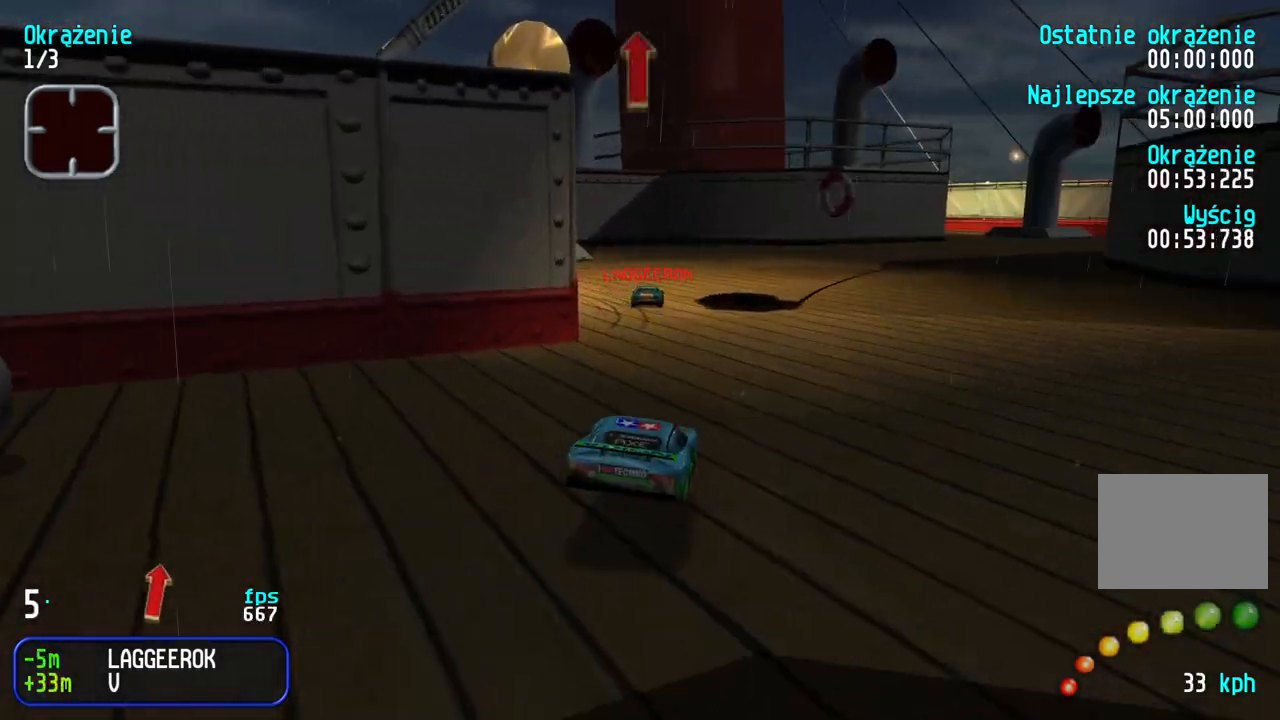
{"keys": ["up"], "events": [[50, "right", "down"], [500, "right", "up"]]}
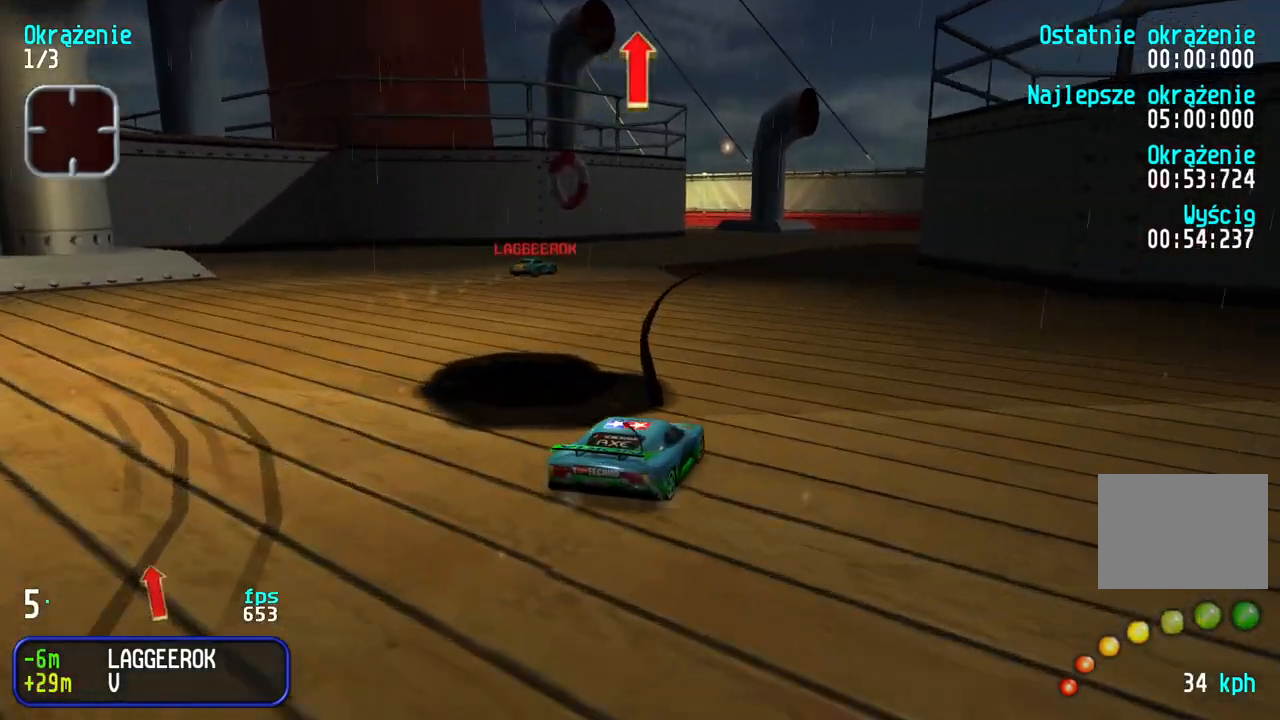
{"keys": ["up"], "events": [[83, "right", "down"], [250, "right", "up"], [267, "right", "down"], [467, "right", "up"]]}
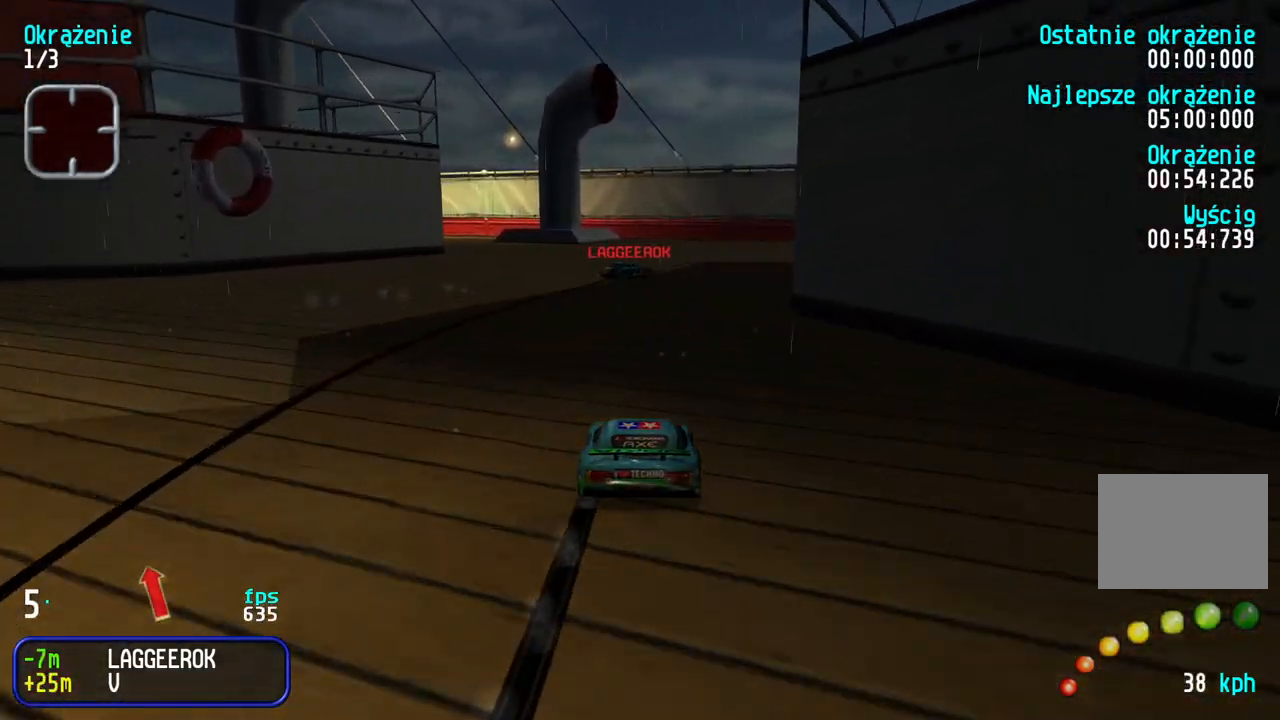
{"keys": ["right", "up"], "events": [[33, "right", "down"], [217, "up", "up"], [367, "up", "down"]]}
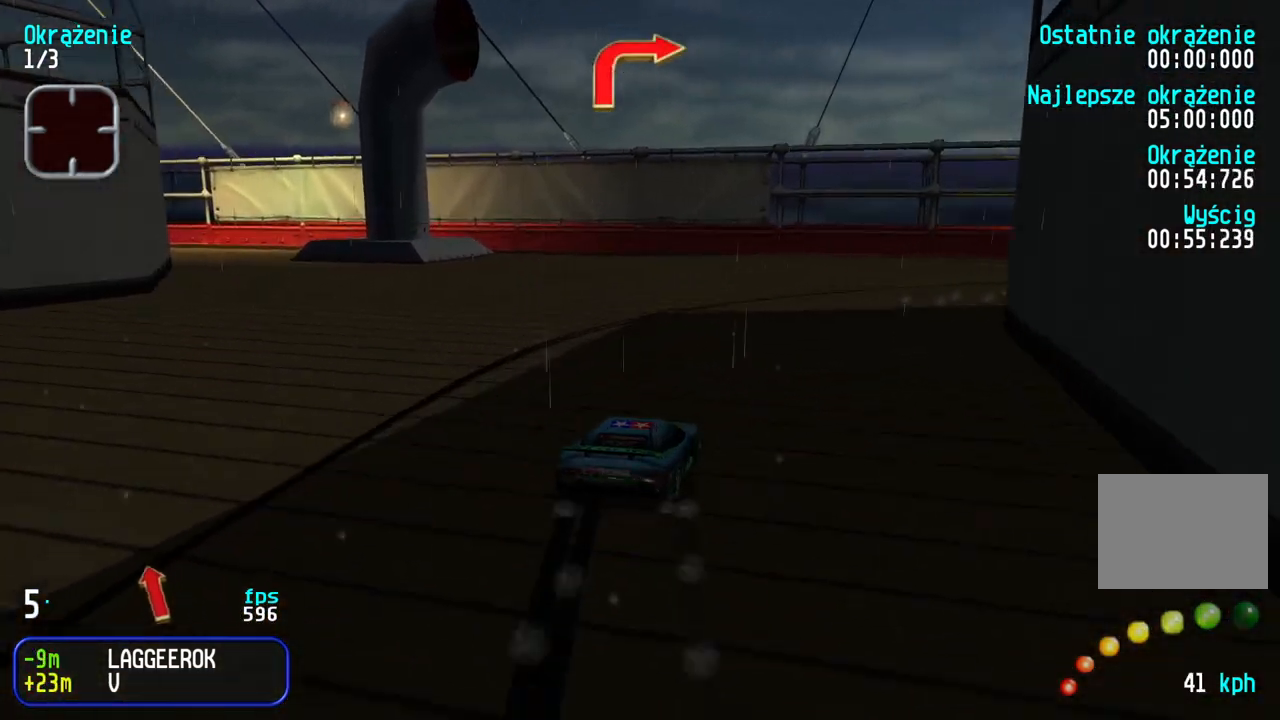
{"keys": ["left", "up"], "events": [[117, "right", "up"], [150, "left", "down"], [250, "left", "up"], [267, "right", "down"], [367, "left", "down"], [367, "right", "up"]]}
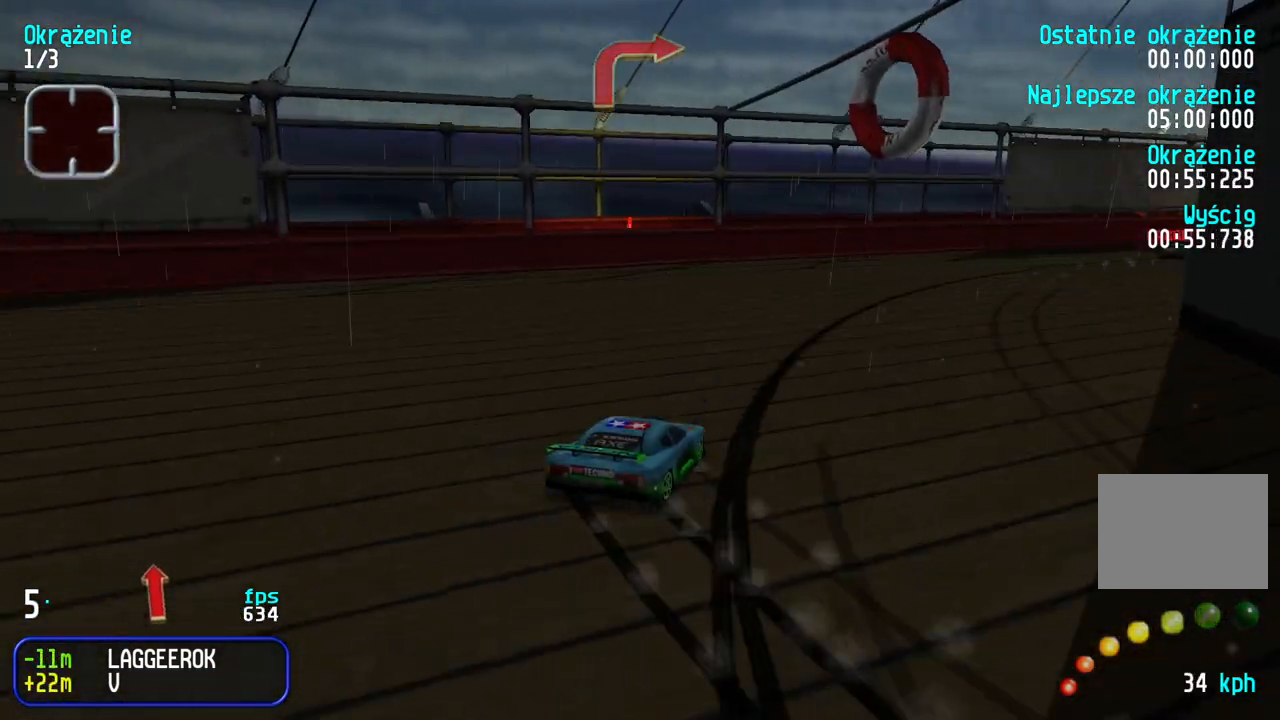
{"keys": ["right", "up"], "events": [[50, "left", "up"], [50, "right", "down"]]}
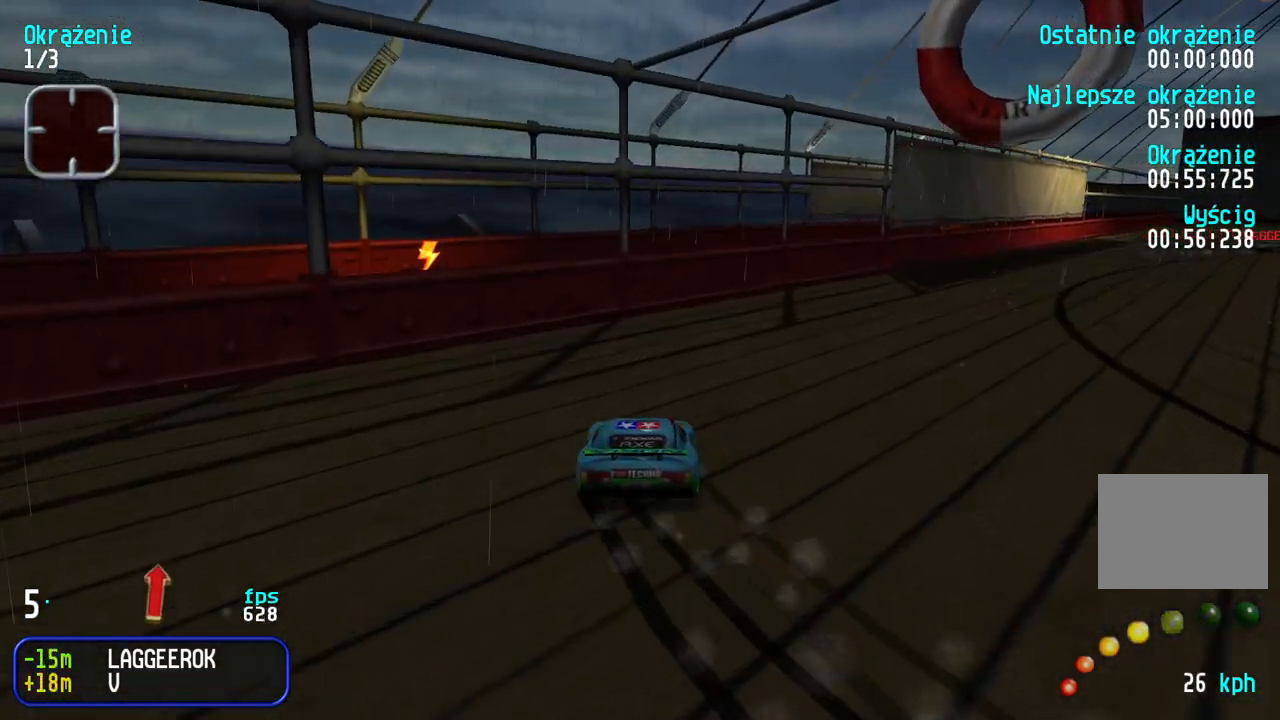
{"keys": ["right", "up"], "events": [[317, "right", "up"], [367, "right", "down"]]}
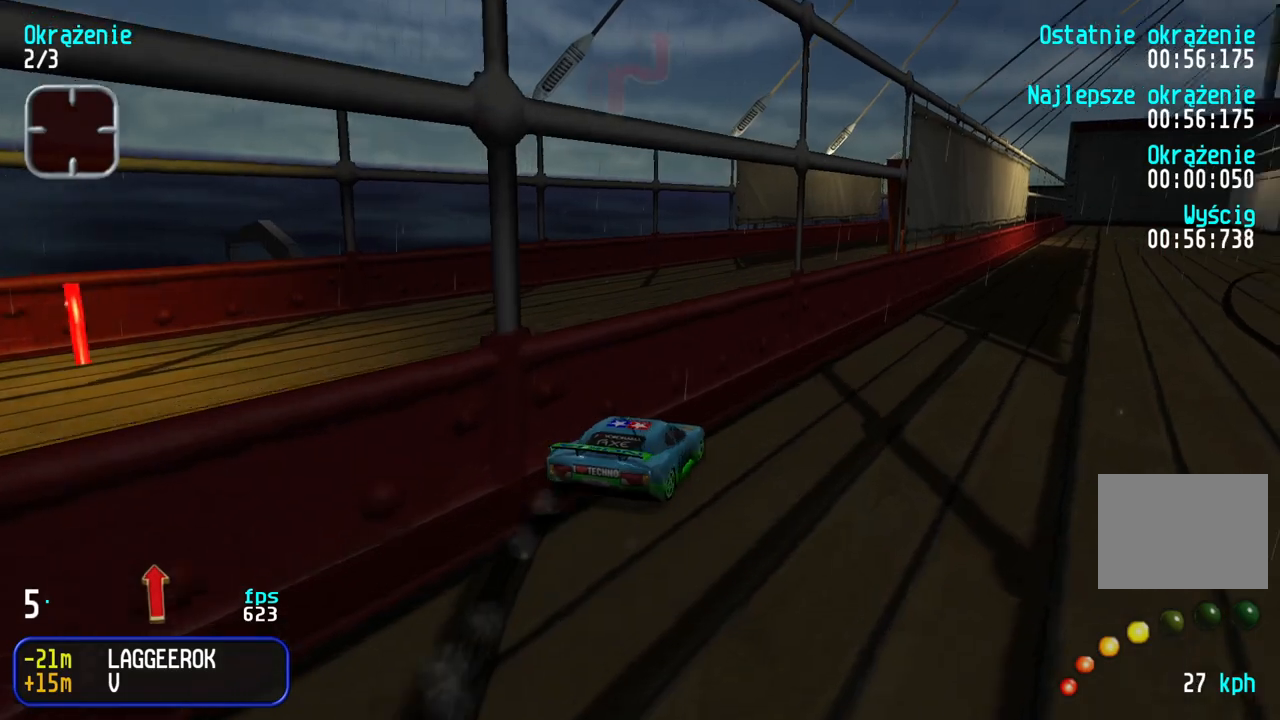
{"keys": ["right", "up"], "events": [[117, "right", "up"], [183, "right", "down"], [333, "right", "up"], [450, "right", "down"]]}
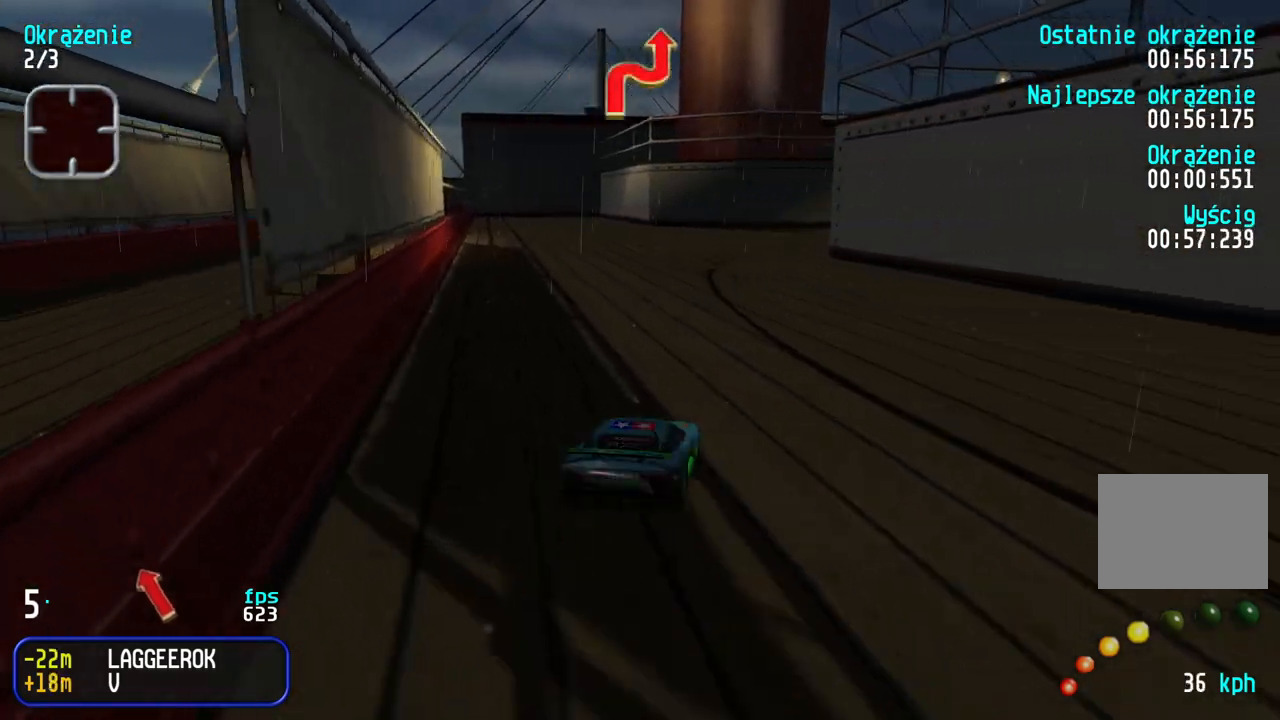
{"keys": ["up"], "events": [[17, "right", "up"], [100, "left", "down"], [150, "left", "up"], [317, "right", "down"], [450, "right", "up"]]}